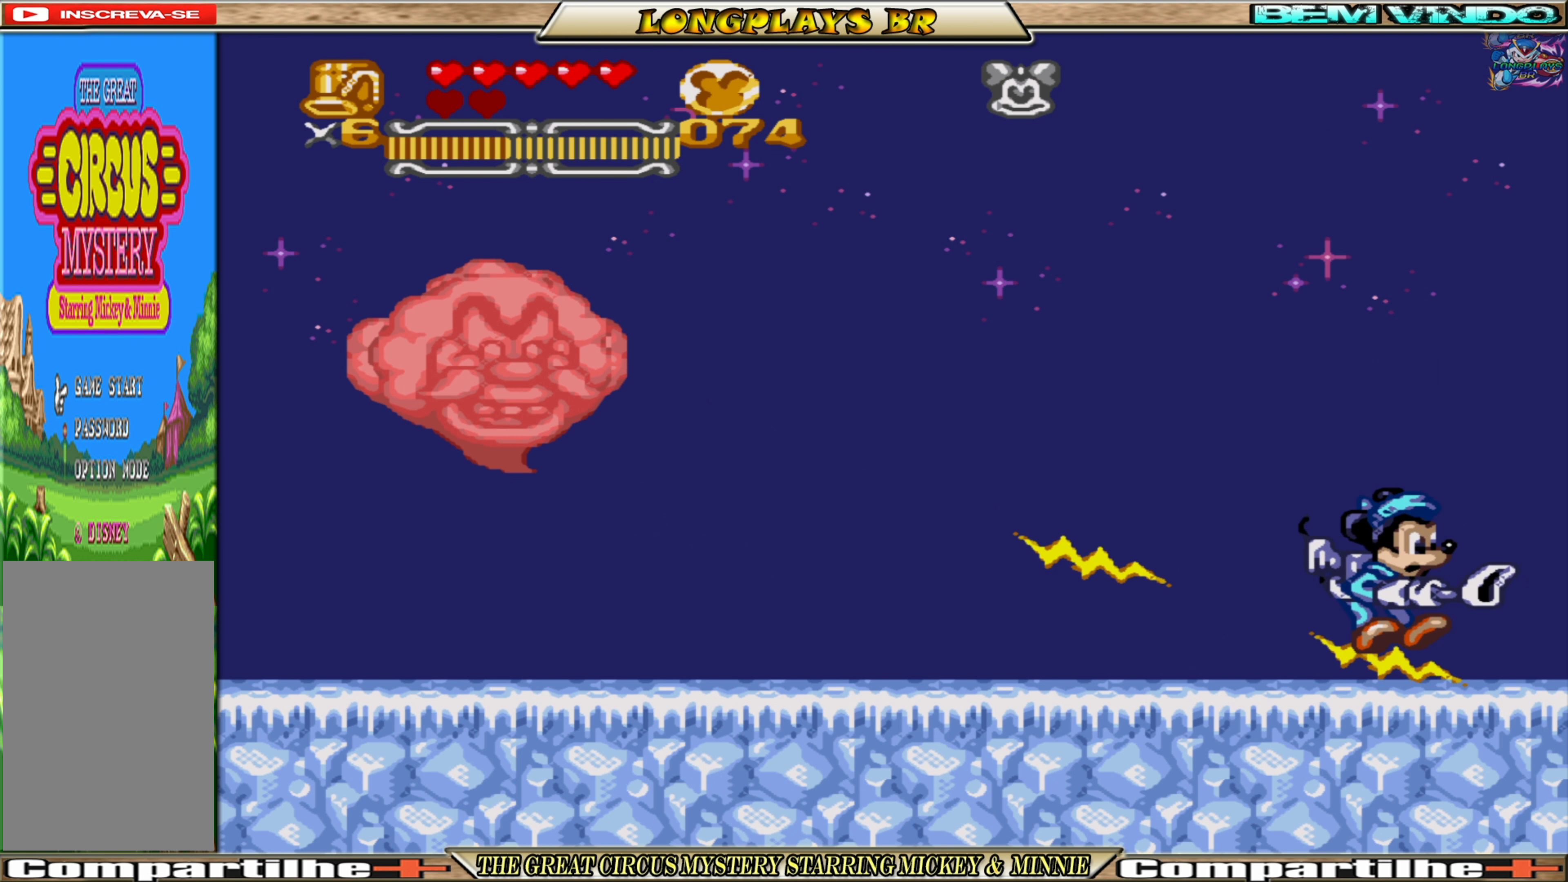
Gameplay with a controller (Xbox layout); each line is a JSON object with the inputs held at the frame after it. "events" lists button and stick changes between this image and that frame as [ms after this image, input, new state], when the widget could be followed in between. Not read: L3 R3 left_stick right_stick.
{"buttons": ["DPAD_LEFT"], "events": [[17, "A", "down"], [150, "A", "up"], [217, "A", "down"], [250, "DPAD_RIGHT", "up"], [283, "DPAD_LEFT", "down"], [350, "A", "up"]]}
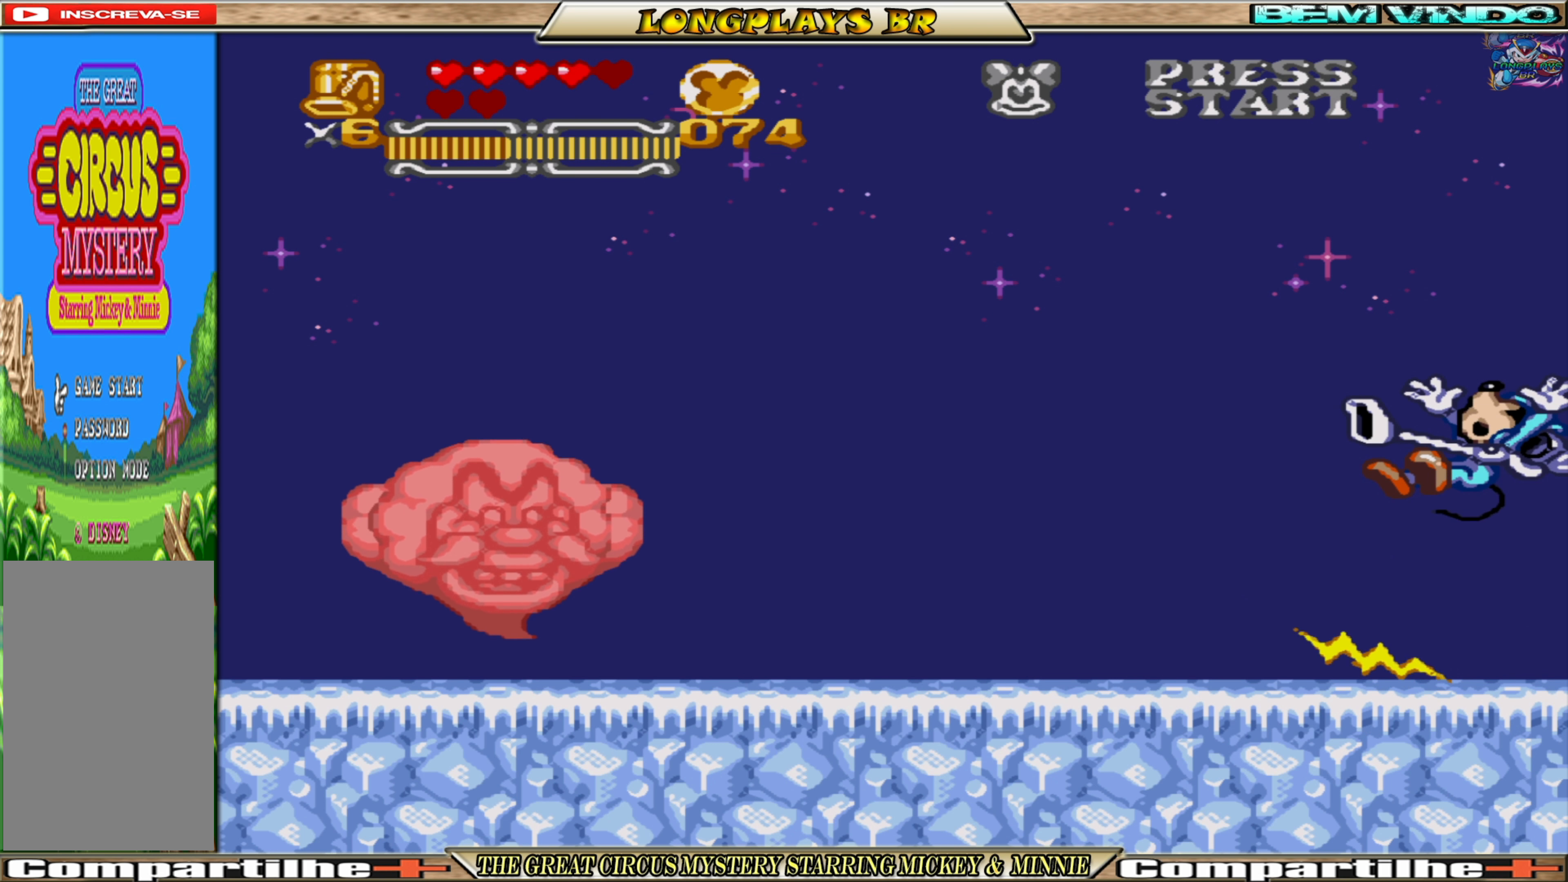
{"buttons": ["DPAD_LEFT"], "events": [[17, "A", "down"], [183, "A", "up"], [183, "DPAD_LEFT", "up"], [217, "A", "down"], [317, "A", "up"], [333, "DPAD_LEFT", "down"]]}
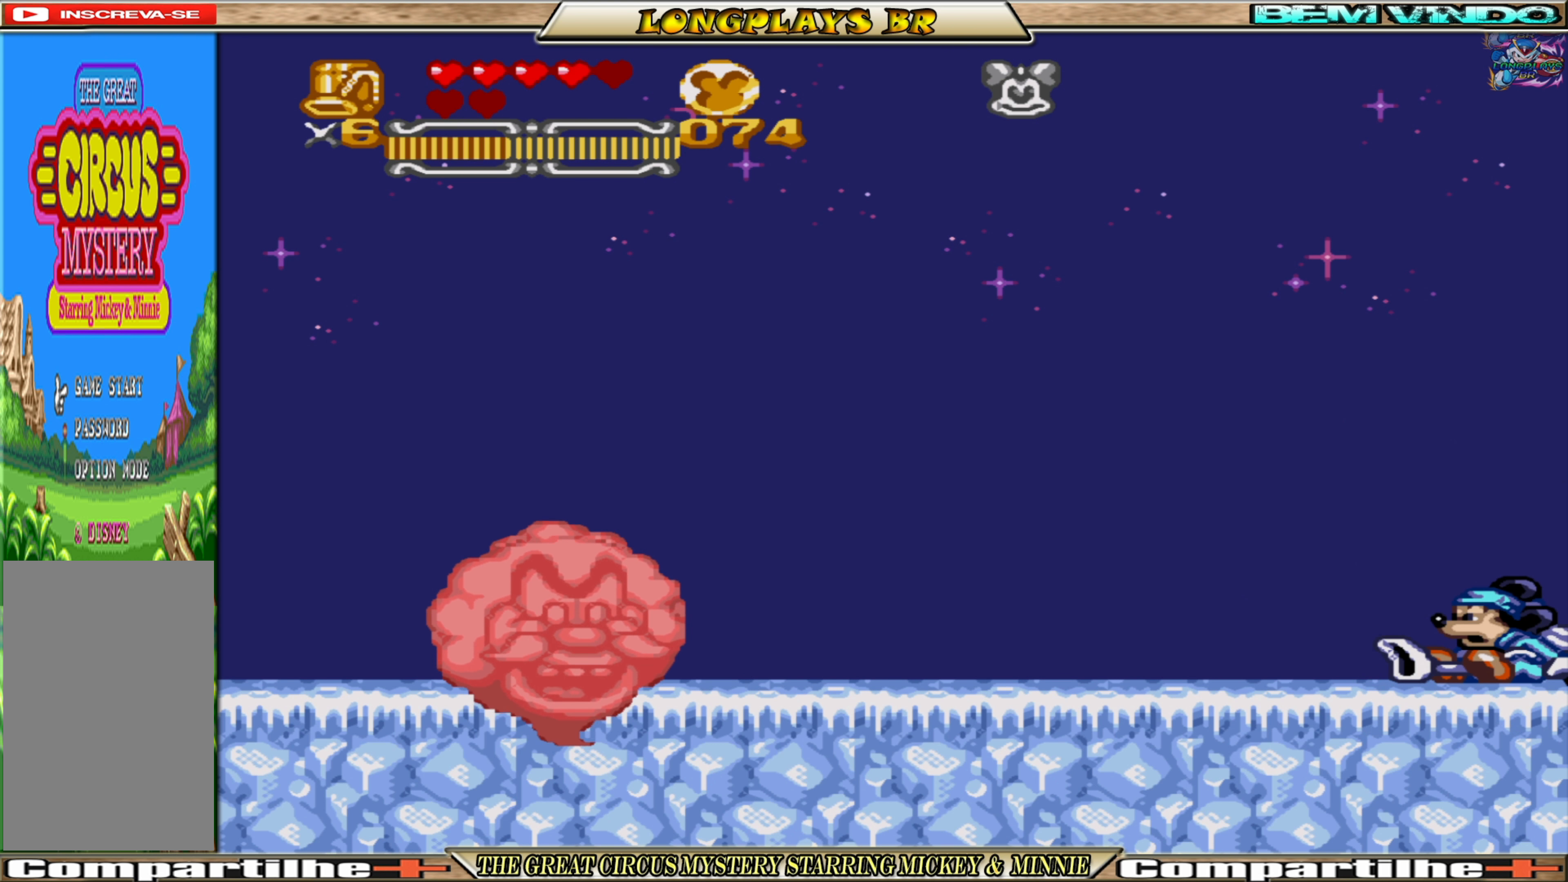
{"buttons": ["DPAD_LEFT"], "events": []}
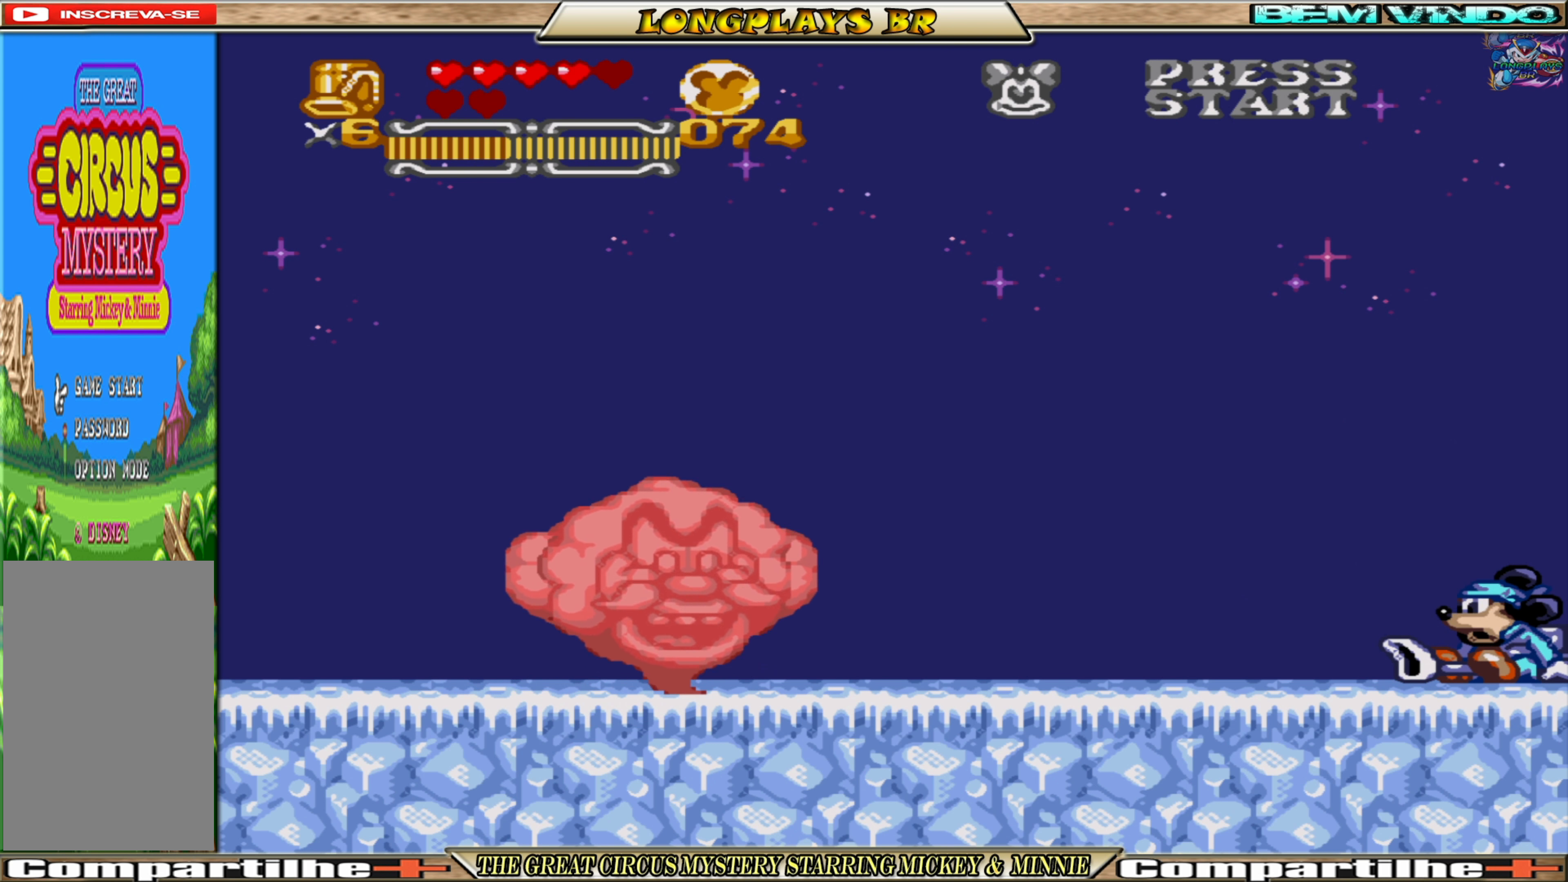
{"buttons": [], "events": [[183, "DPAD_LEFT", "up"], [317, "DPAD_LEFT", "down"], [483, "DPAD_LEFT", "up"]]}
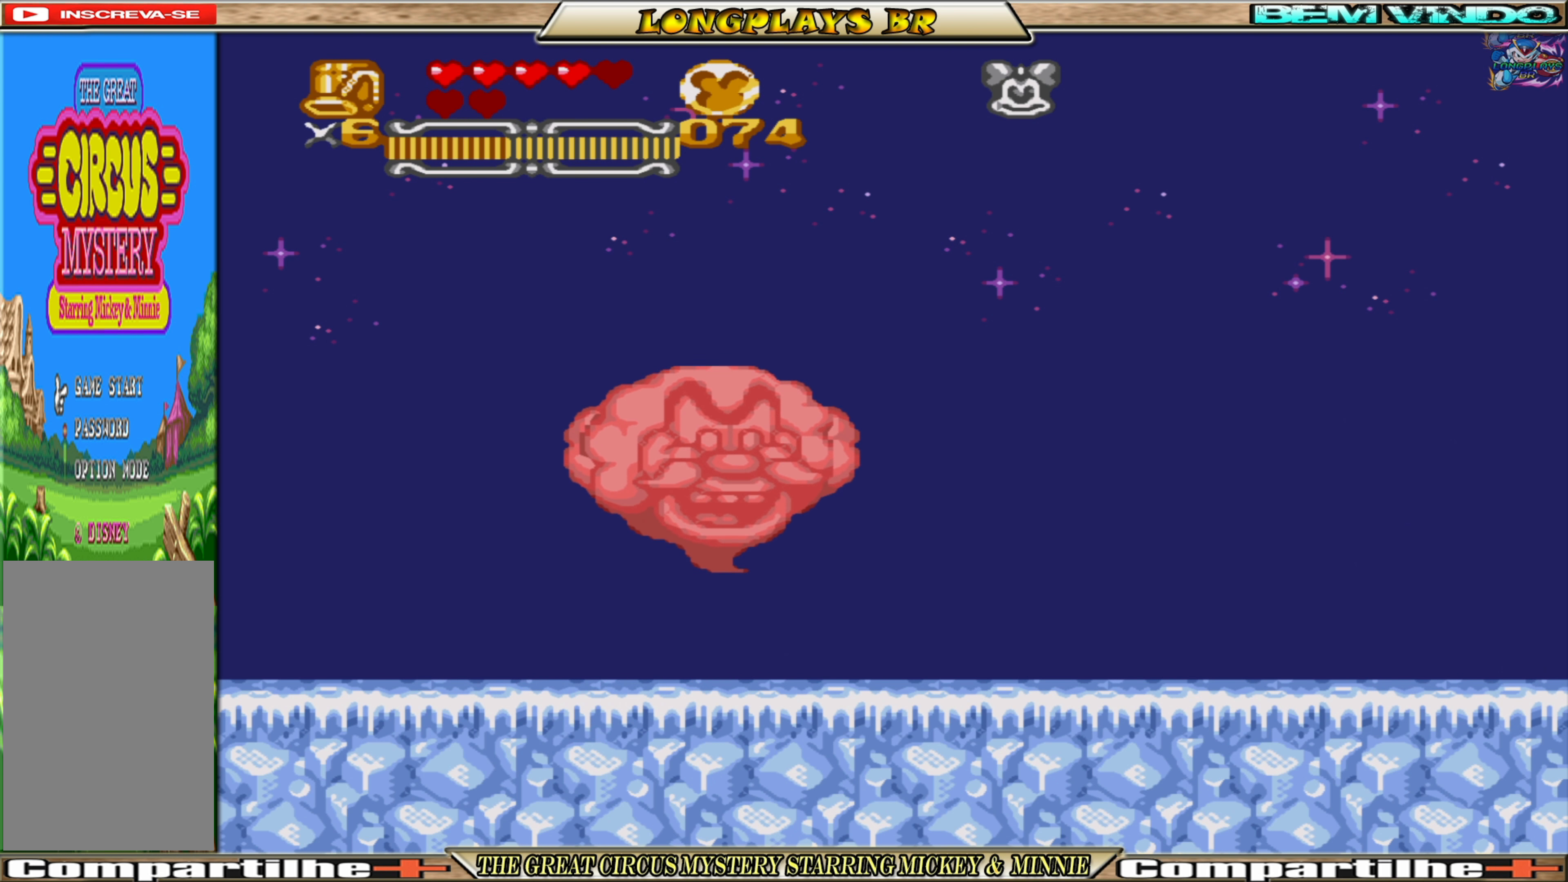
{"buttons": [], "events": []}
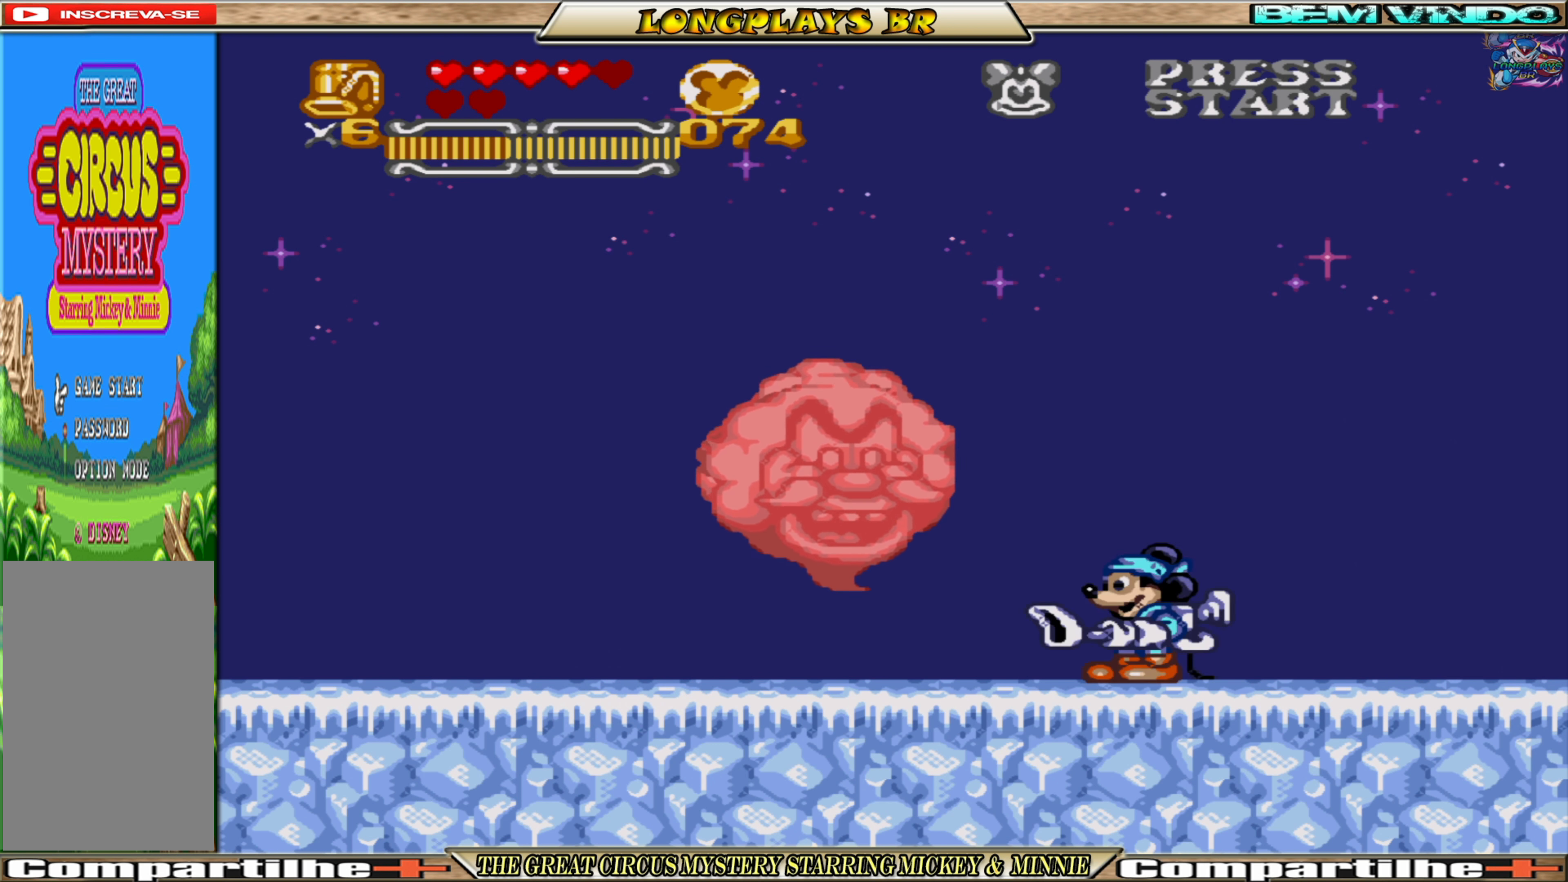
{"buttons": ["X"], "events": [[67, "X", "down"]]}
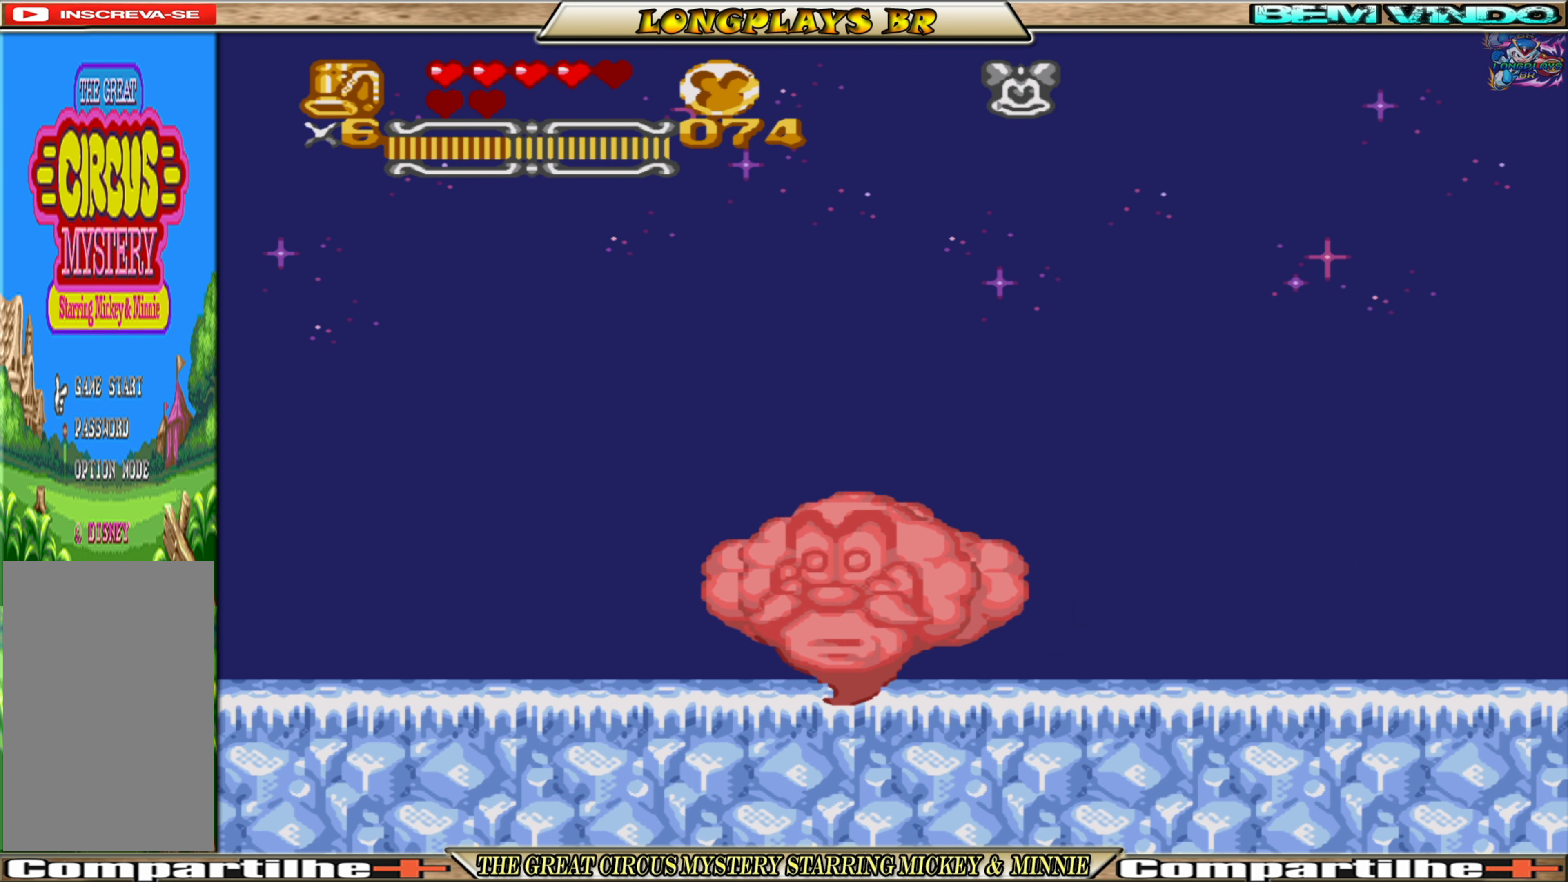
{"buttons": ["X"], "events": []}
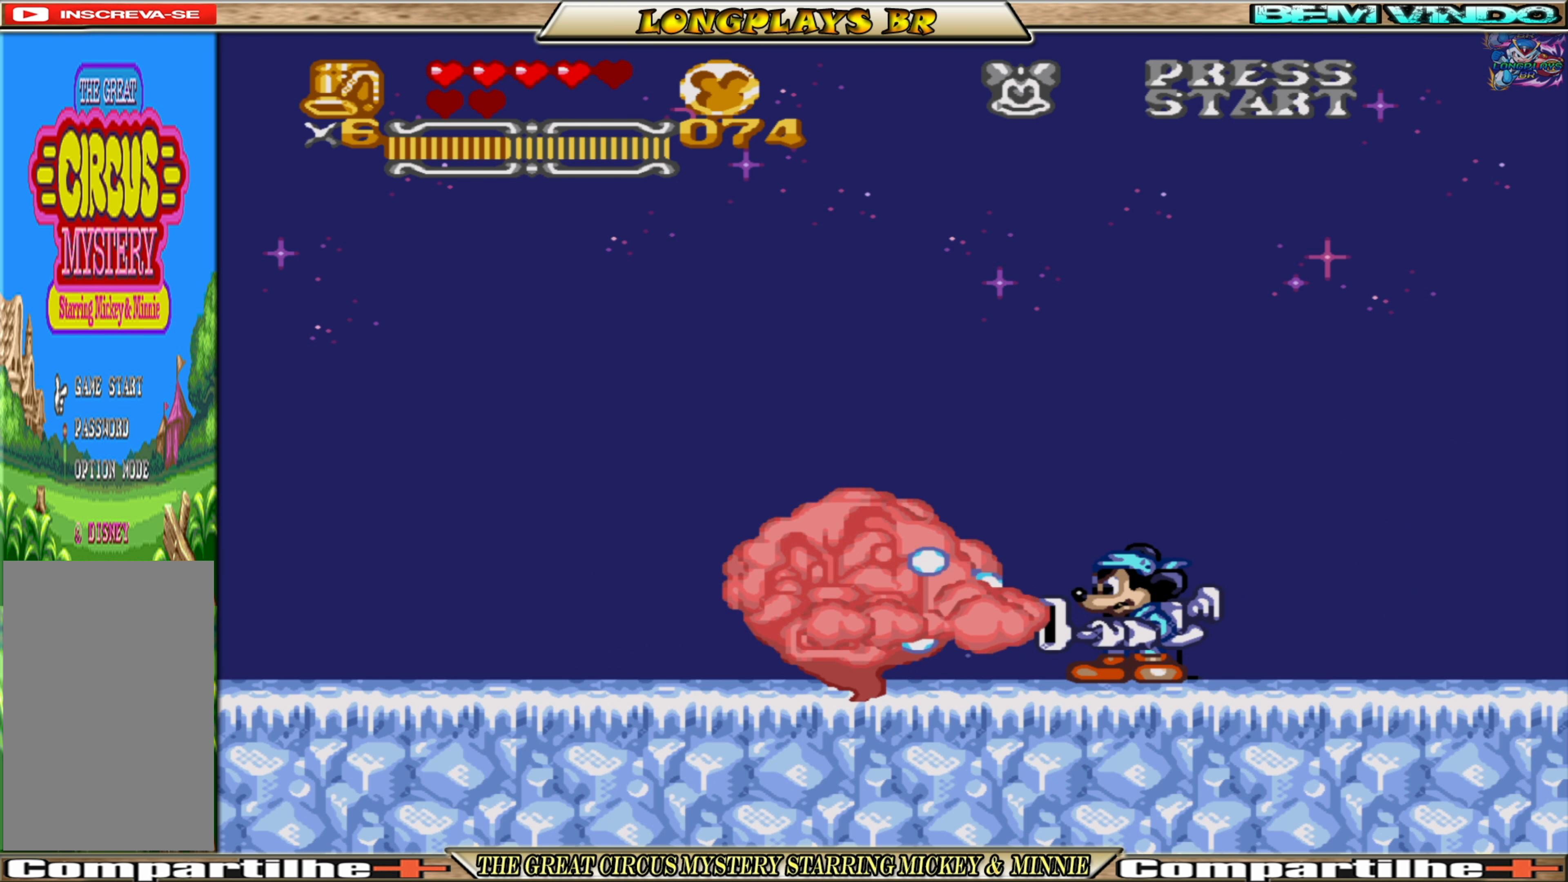
{"buttons": ["X"], "events": []}
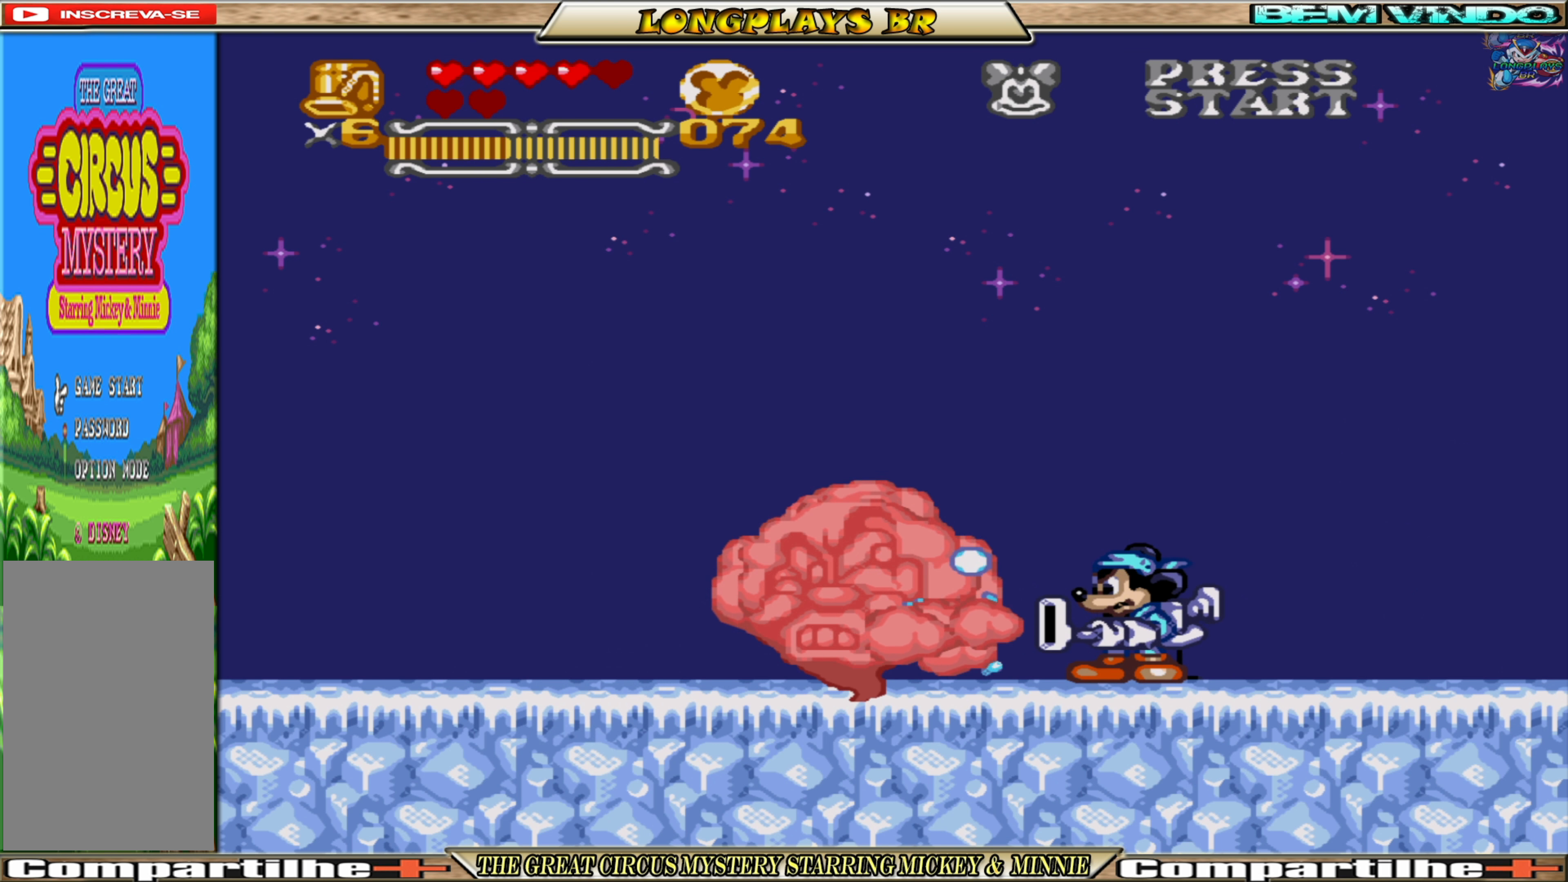
{"buttons": ["X"], "events": []}
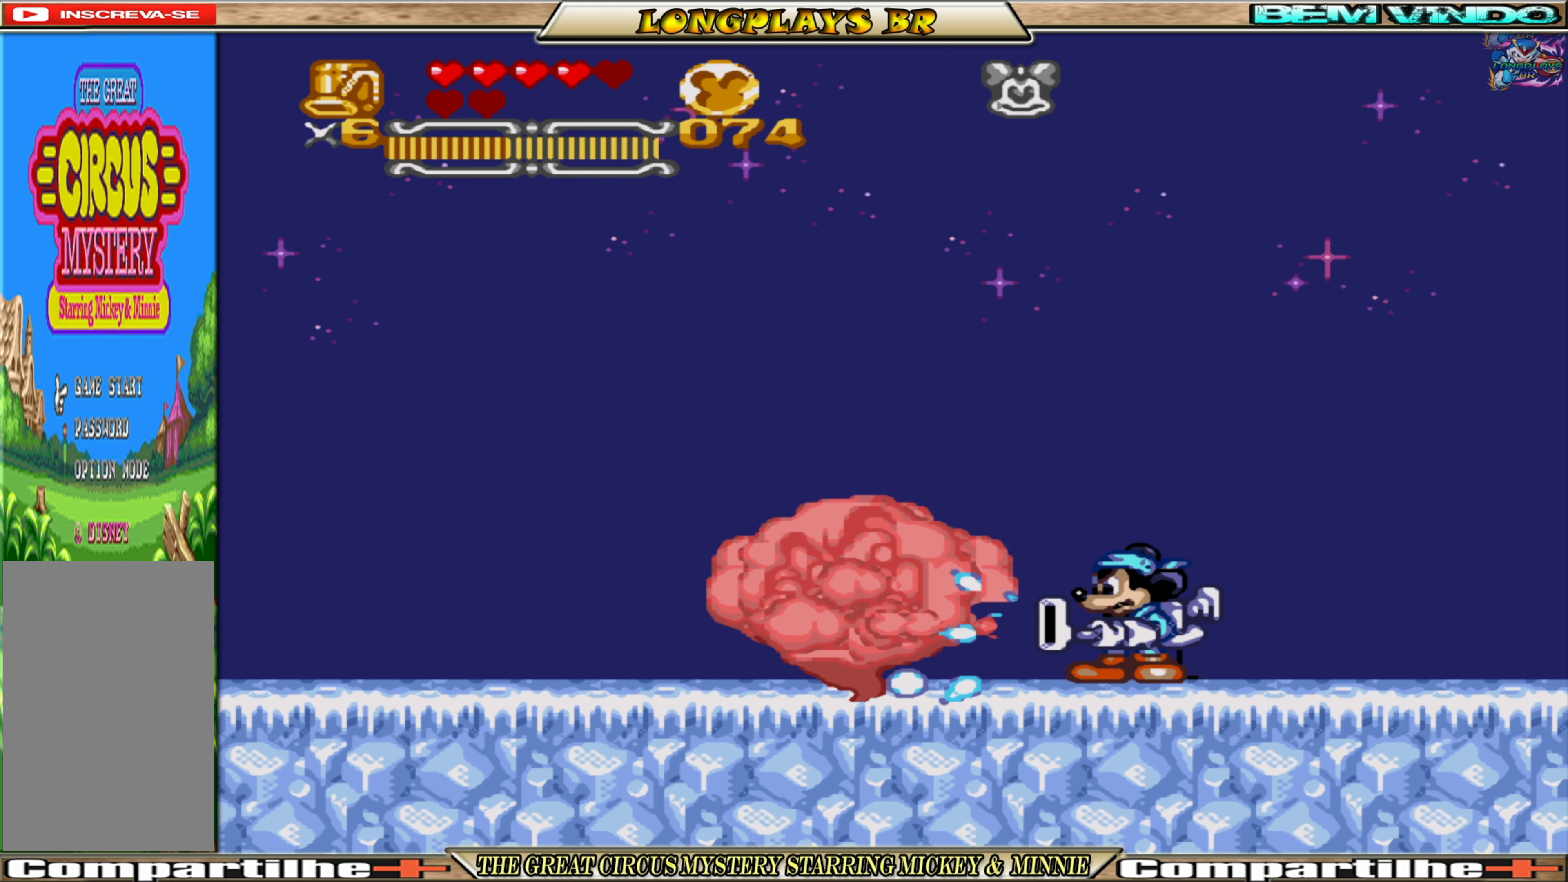
{"buttons": ["X"], "events": []}
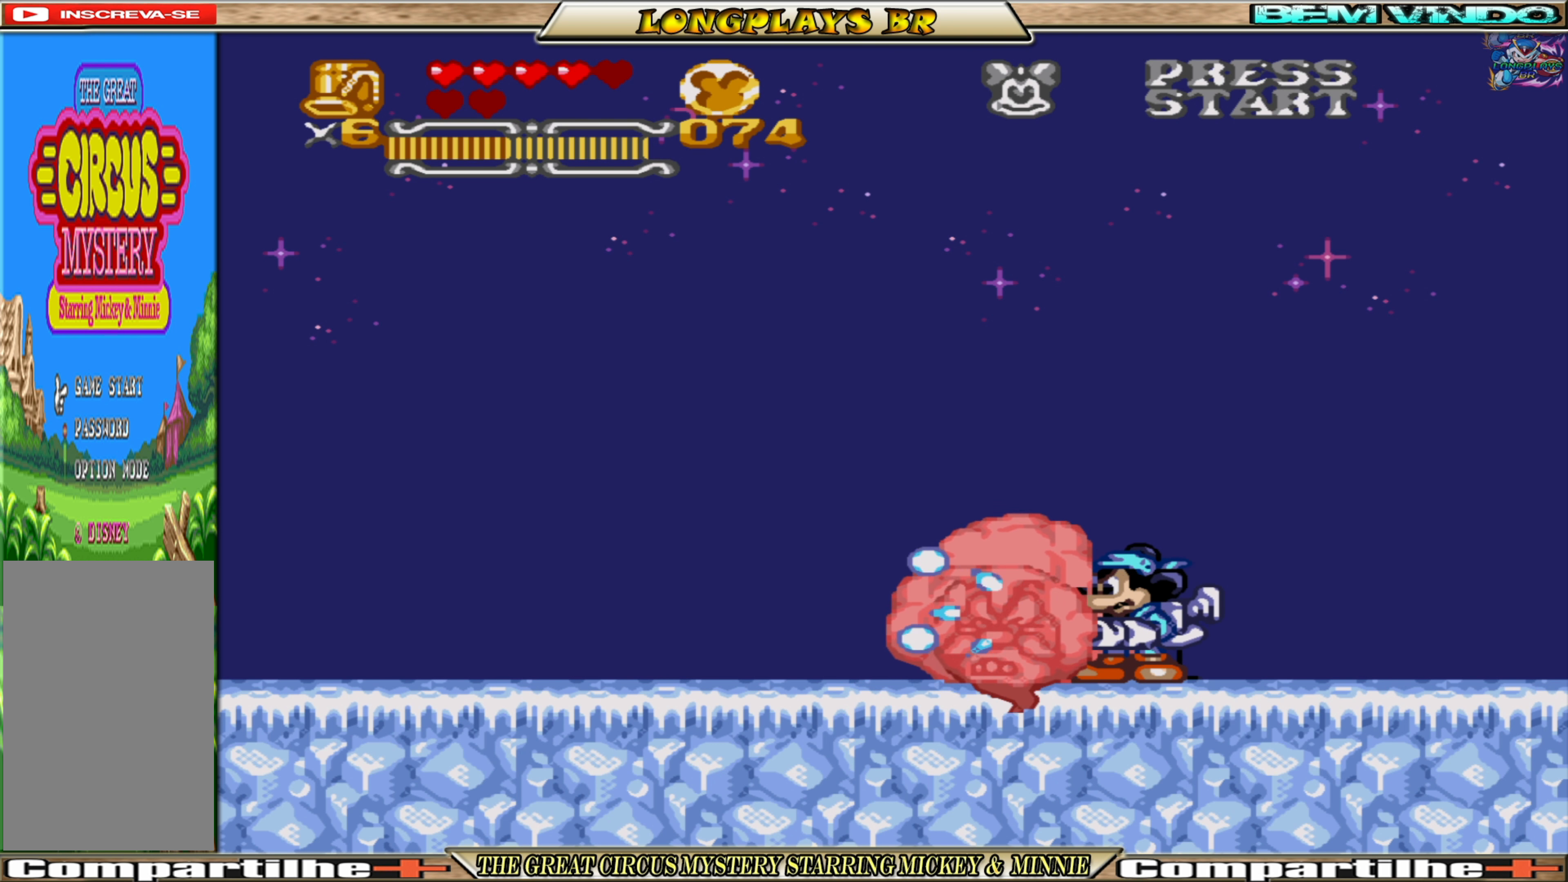
{"buttons": ["X"], "events": []}
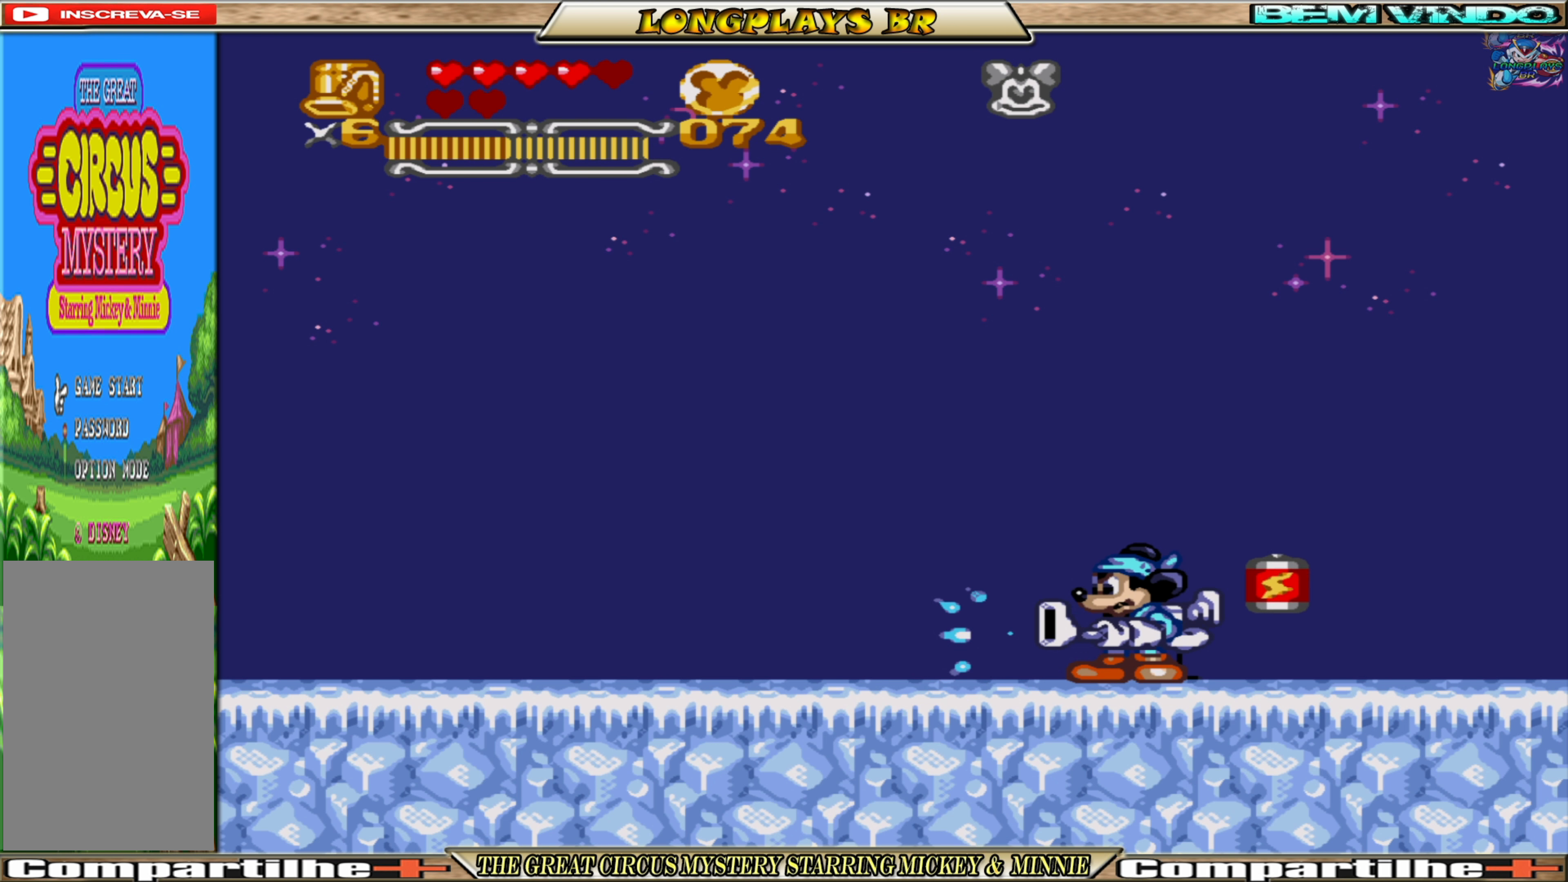
{"buttons": ["DPAD_RIGHT"], "events": [[284, "X", "up"], [384, "DPAD_RIGHT", "down"]]}
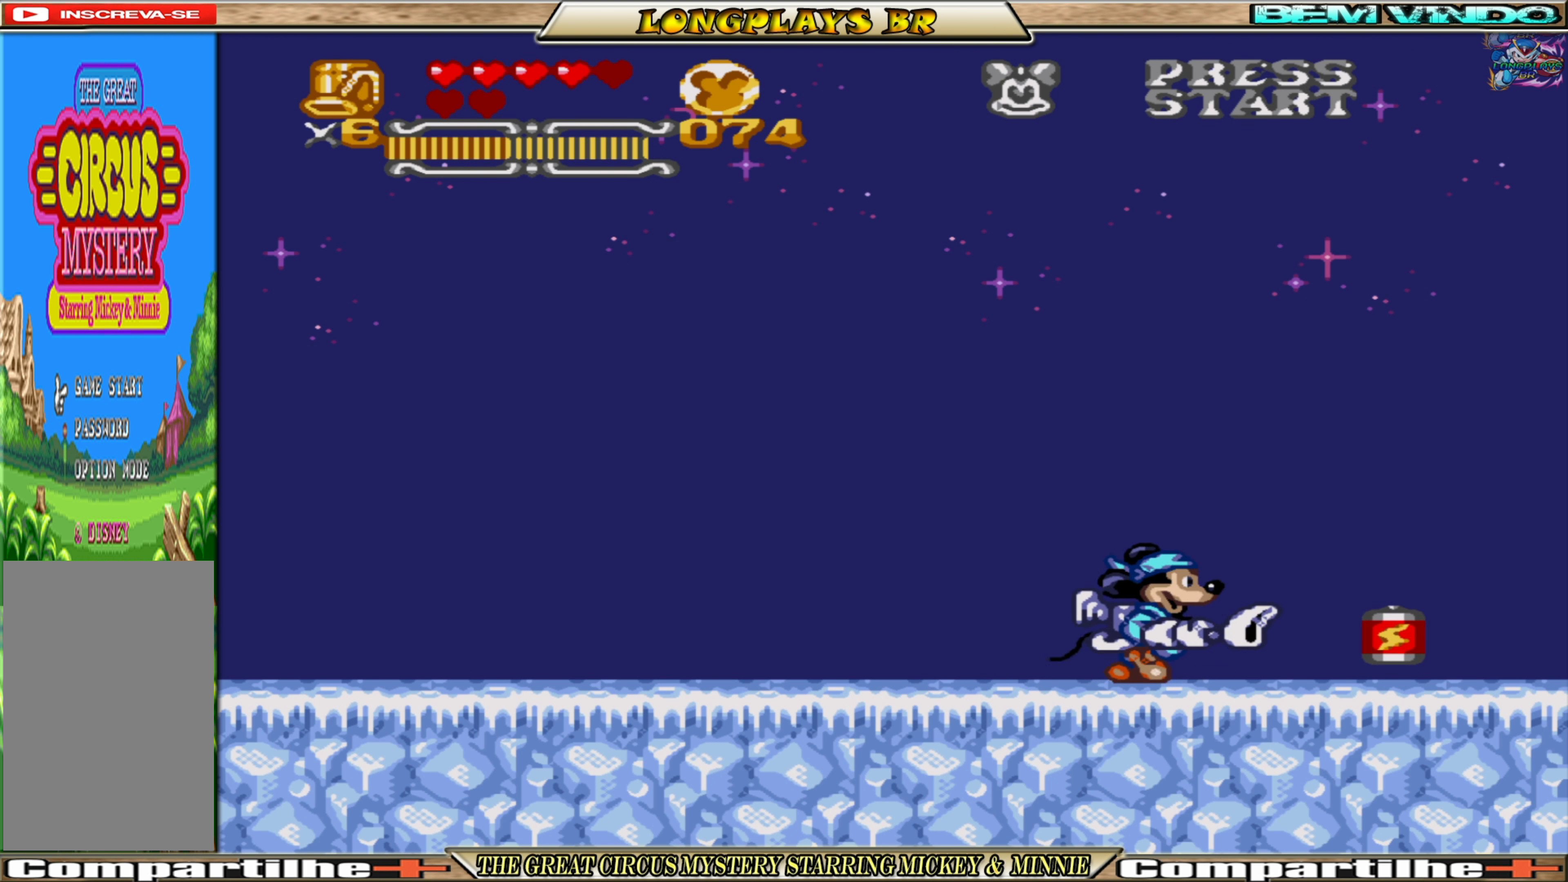
{"buttons": ["DPAD_RIGHT"], "events": []}
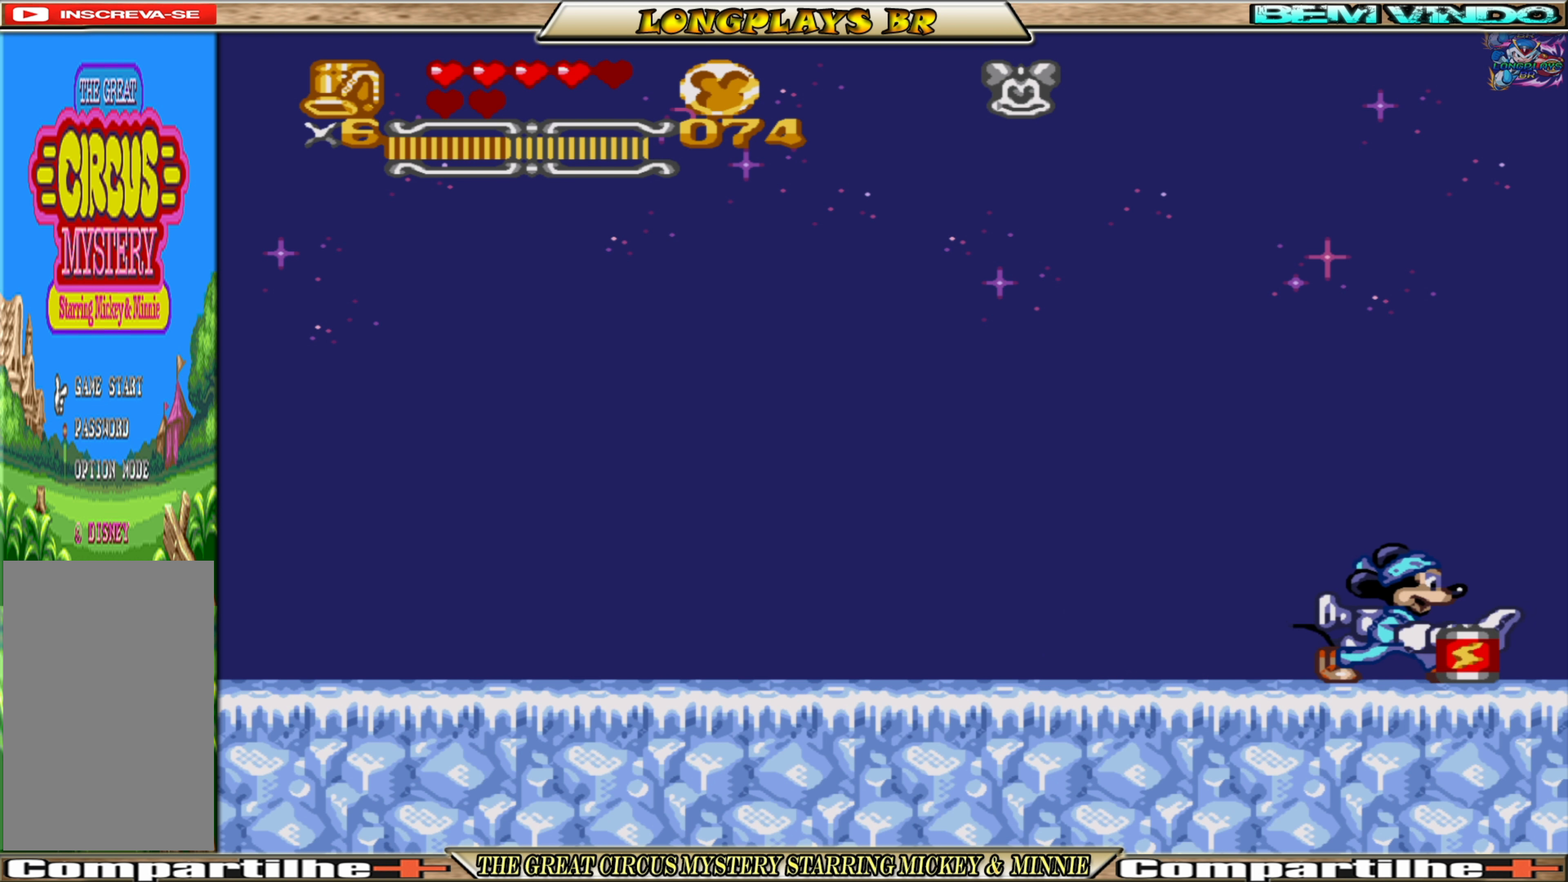
{"buttons": ["DPAD_LEFT"], "events": [[217, "DPAD_RIGHT", "up"], [434, "DPAD_LEFT", "down"]]}
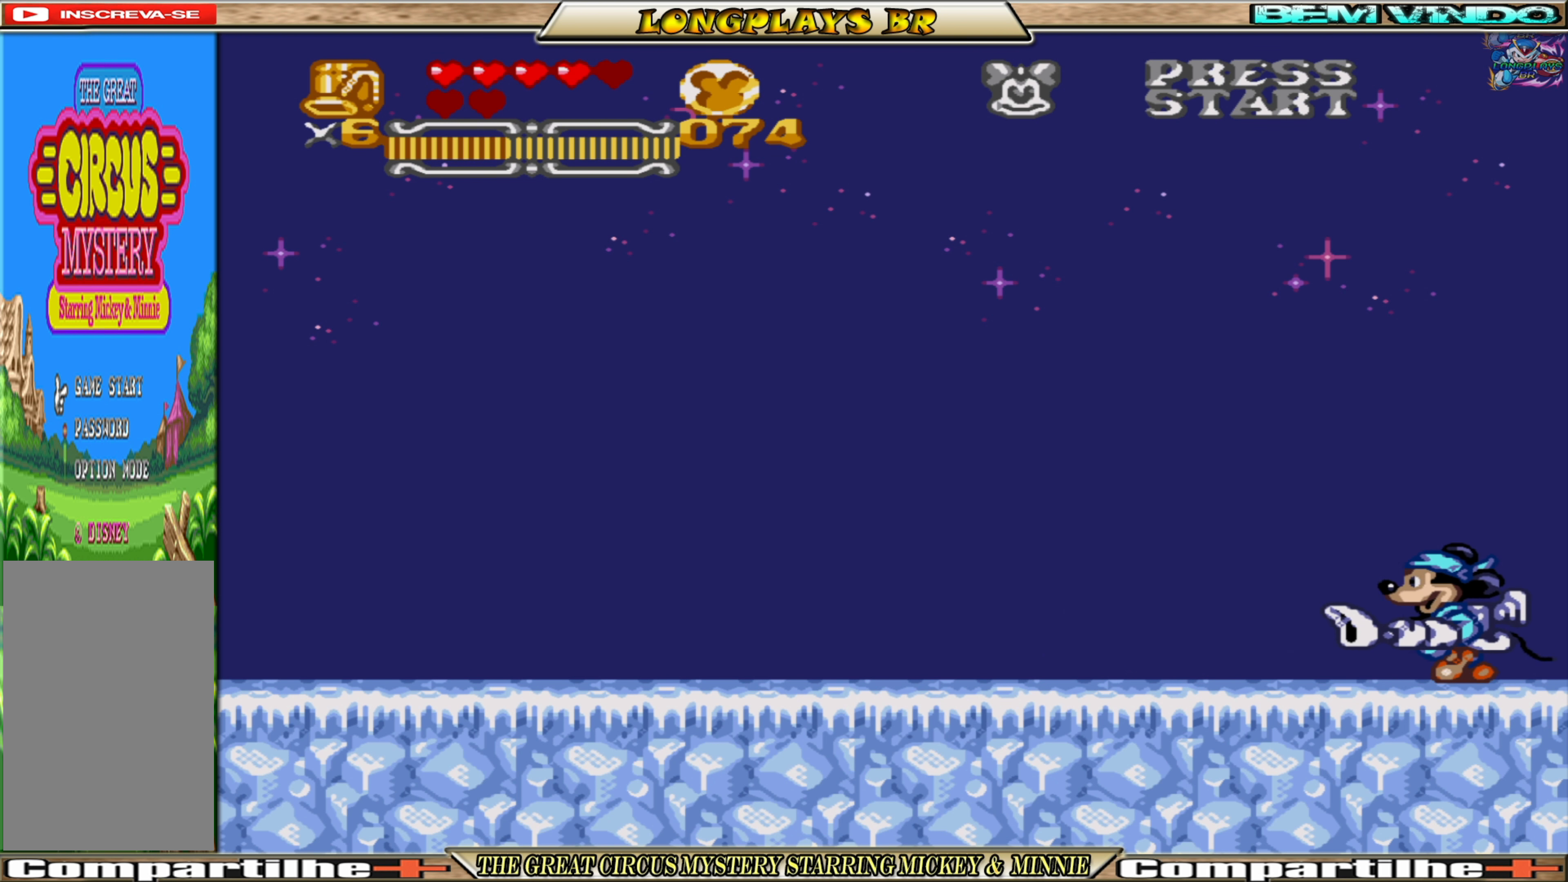
{"buttons": ["DPAD_LEFT"], "events": []}
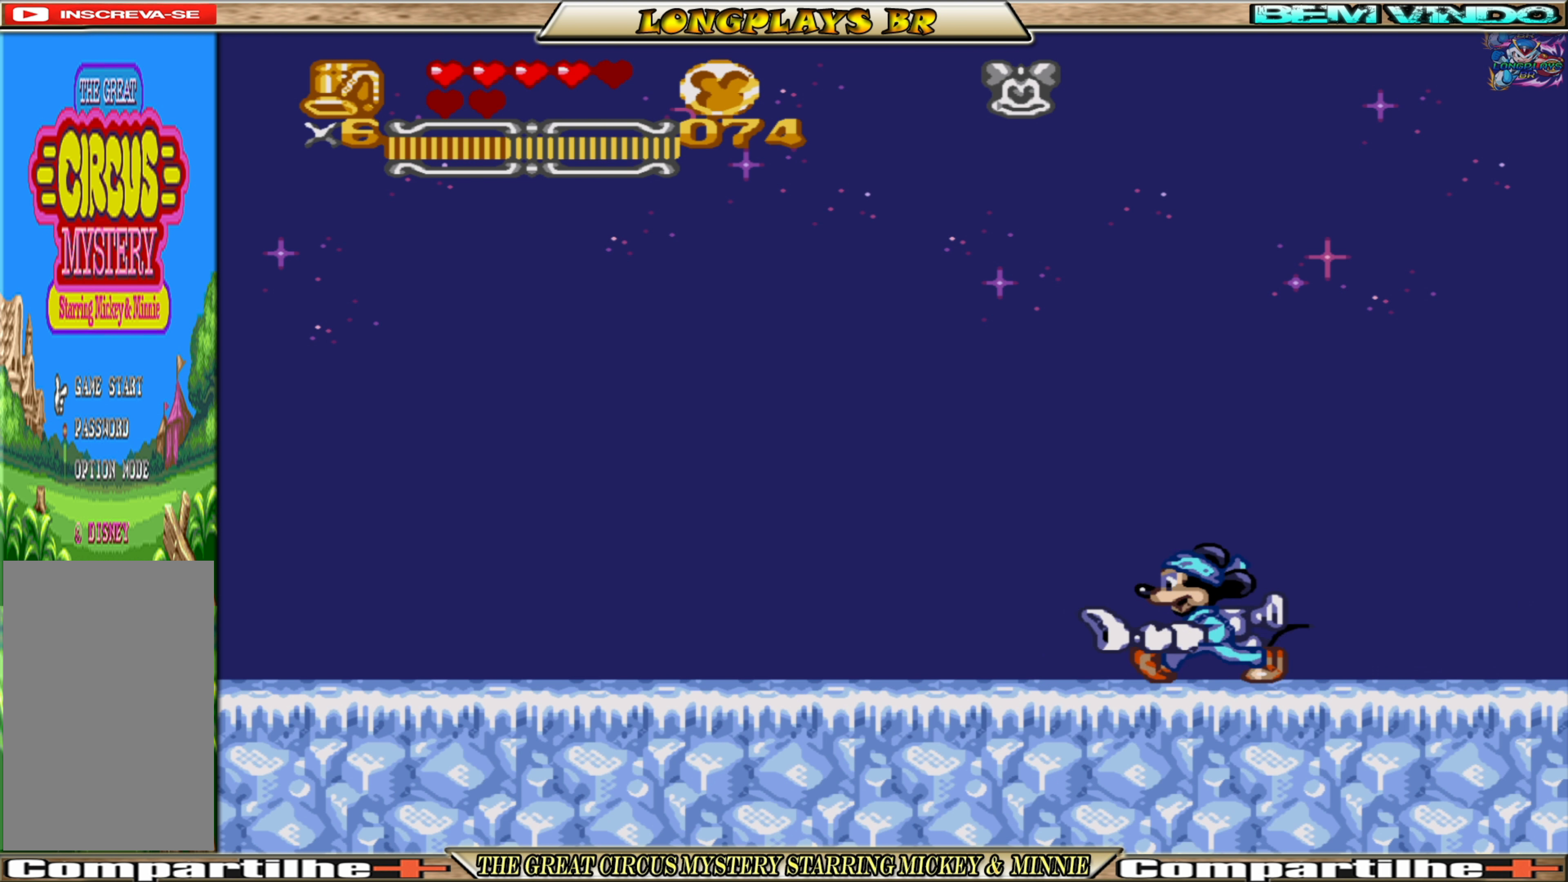
{"buttons": [], "events": [[17, "DPAD_LEFT", "up"]]}